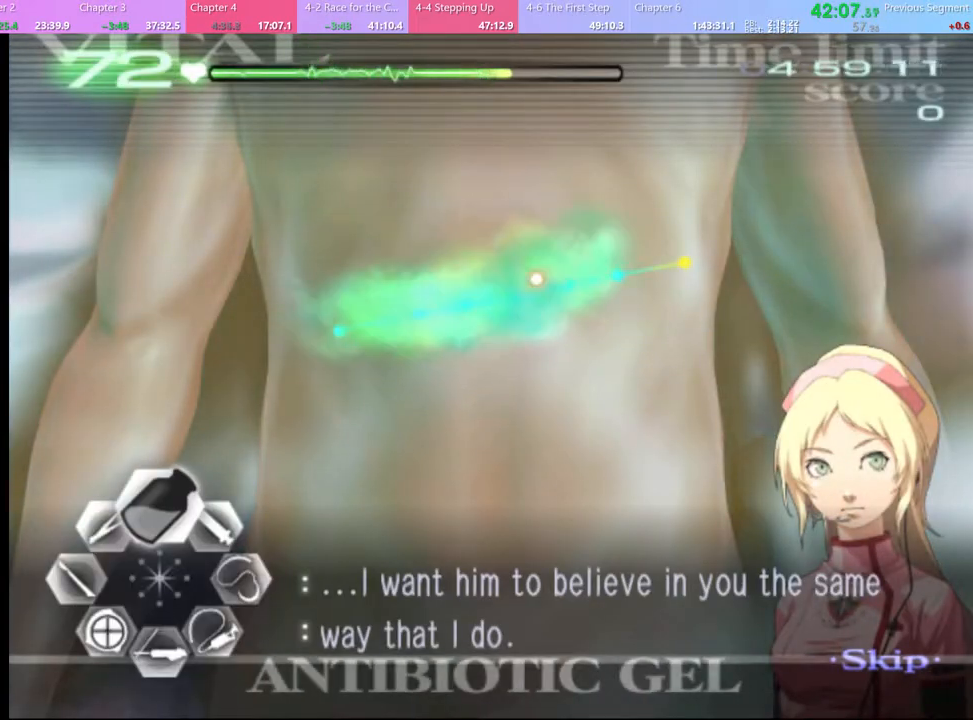
Gameplay with keyboard and mouse; each line is a JSON object with the keys and mouse buttons held at the frame after it. "events" lists presses ("down") and releases ("up") of "a", "alt", "c", "d", "e", "f", "q", "r", "s", "shift", "space", "v", "w", "mouse_left", "mouse_wheel", "mouse_right", "mouse_mb4" and "mouse_mb5" between this image and that frame as [ms after this image, input, new state], when the widget could be followed in between. "mouse_left", "mouse_wheel", "mouse_right", "mouse_mb4", "mouse_mb5" = the "left", "wheel", "right", "mb4", "mb5" buttons of the "mouse" list. No other keys are recorded. "wheel" means that the mouse wheel is clicked or scrolled. Mouse movement is not recorded.
{"keys": ["a"], "mouse": [], "events": [[433, "mouse_left", "up"], [467, "w", "up"], [500, "a", "down"]]}
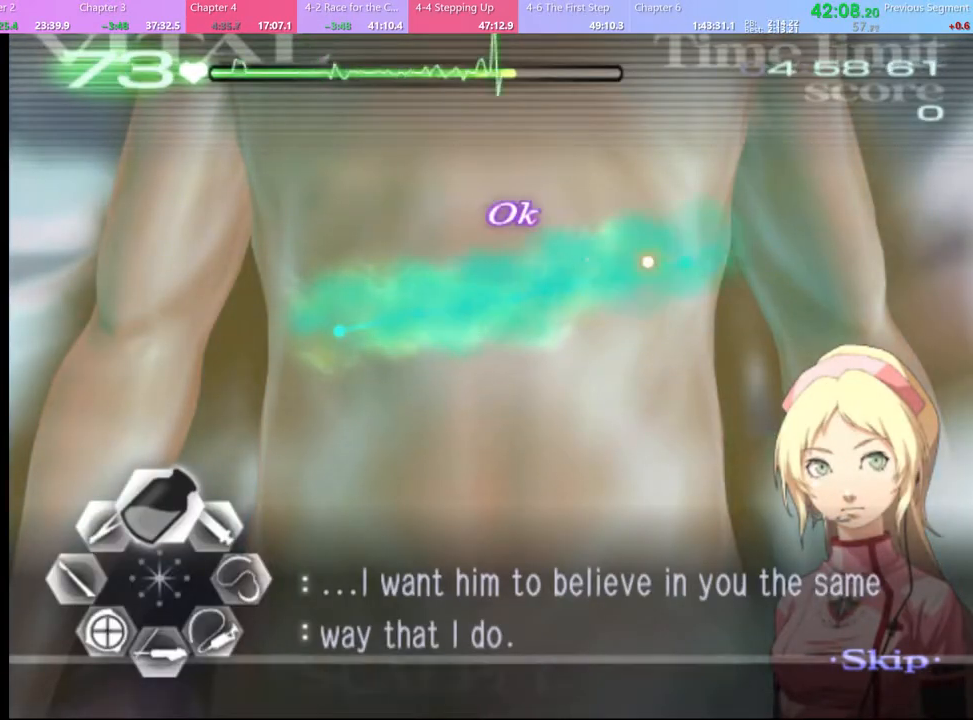
{"keys": ["a"], "mouse": ["left"], "events": [[167, "mouse_left", "down"]]}
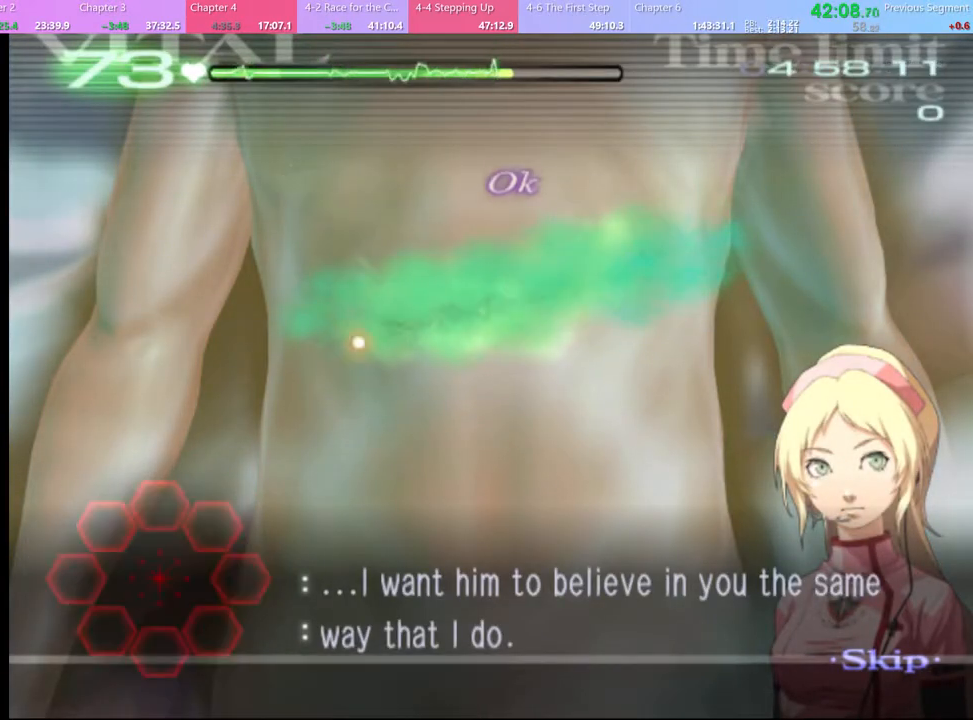
{"keys": [], "mouse": [], "events": [[167, "mouse_left", "up"], [233, "a", "up"]]}
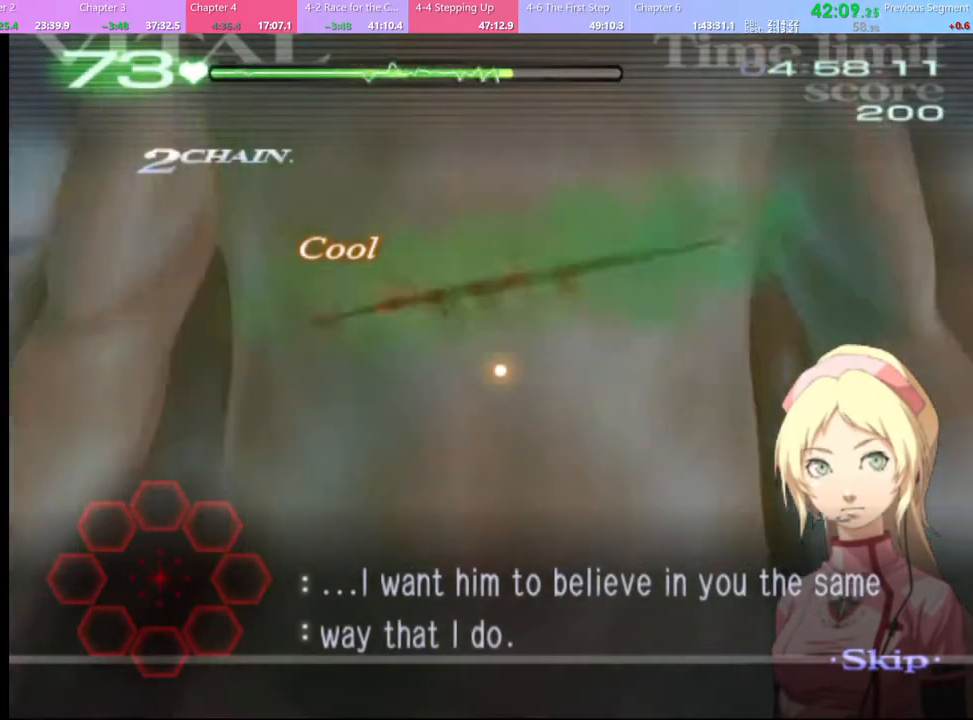
{"keys": [], "mouse": [], "events": []}
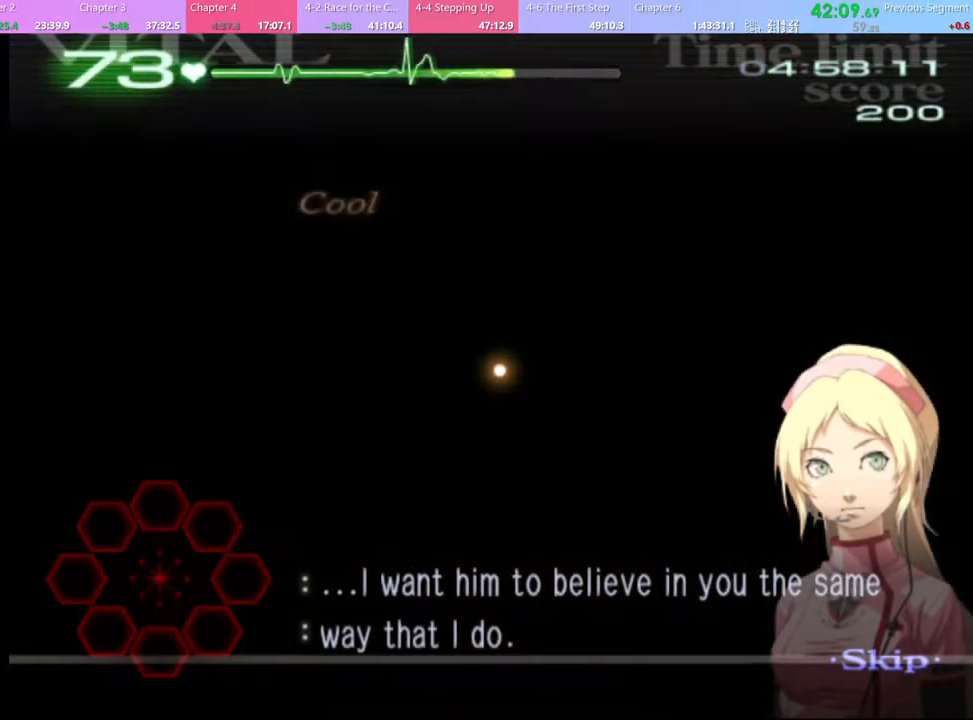
{"keys": [], "mouse": [], "events": []}
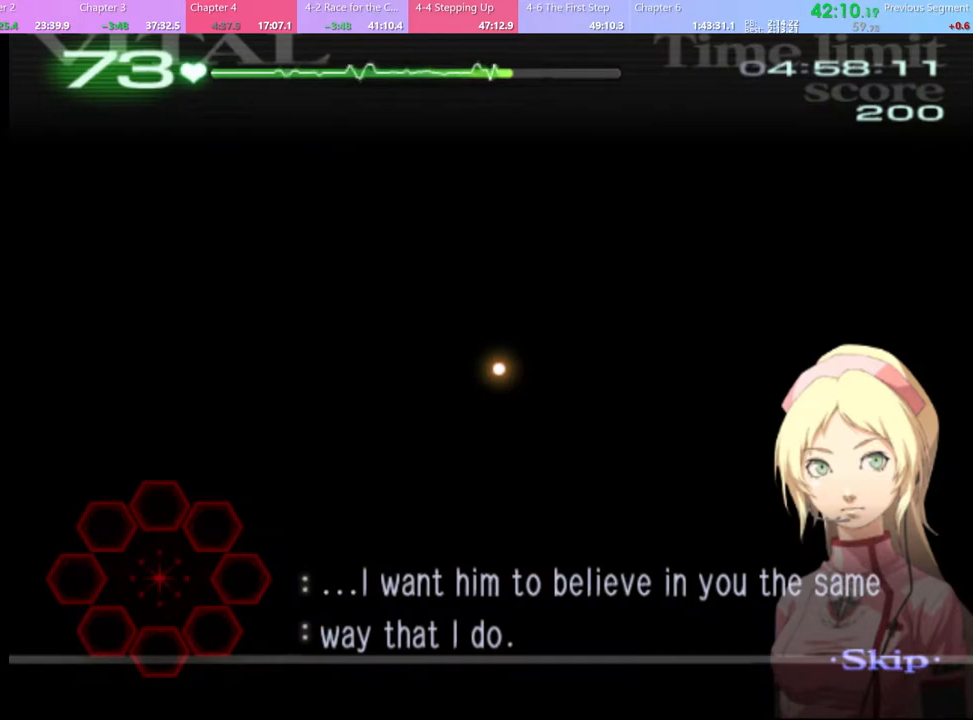
{"keys": [], "mouse": [], "events": []}
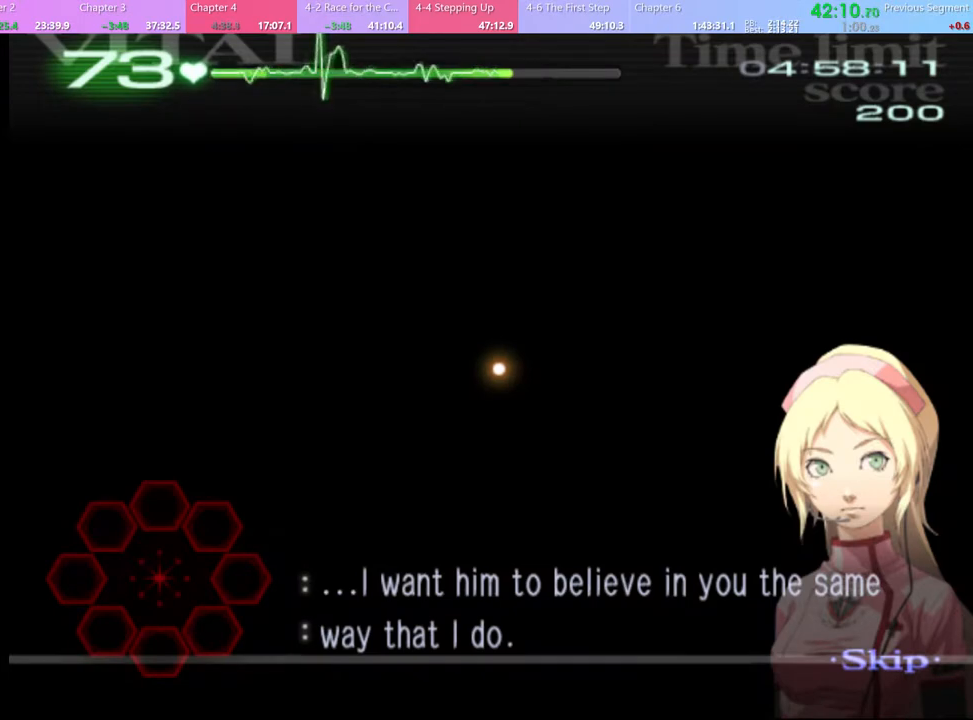
{"keys": [], "mouse": [], "events": []}
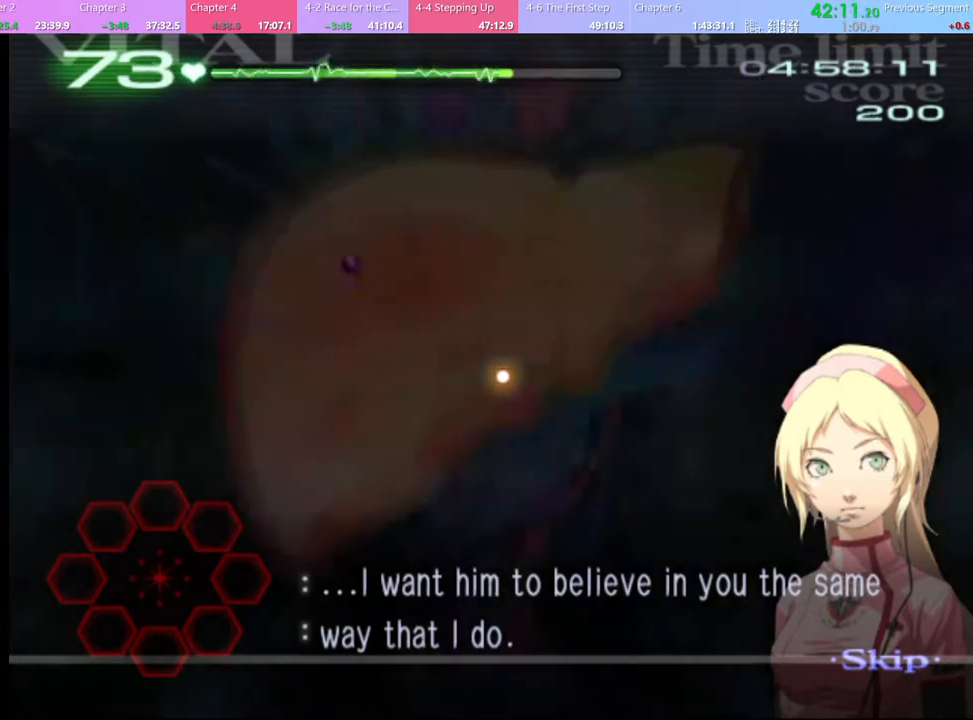
{"keys": [], "mouse": [], "events": []}
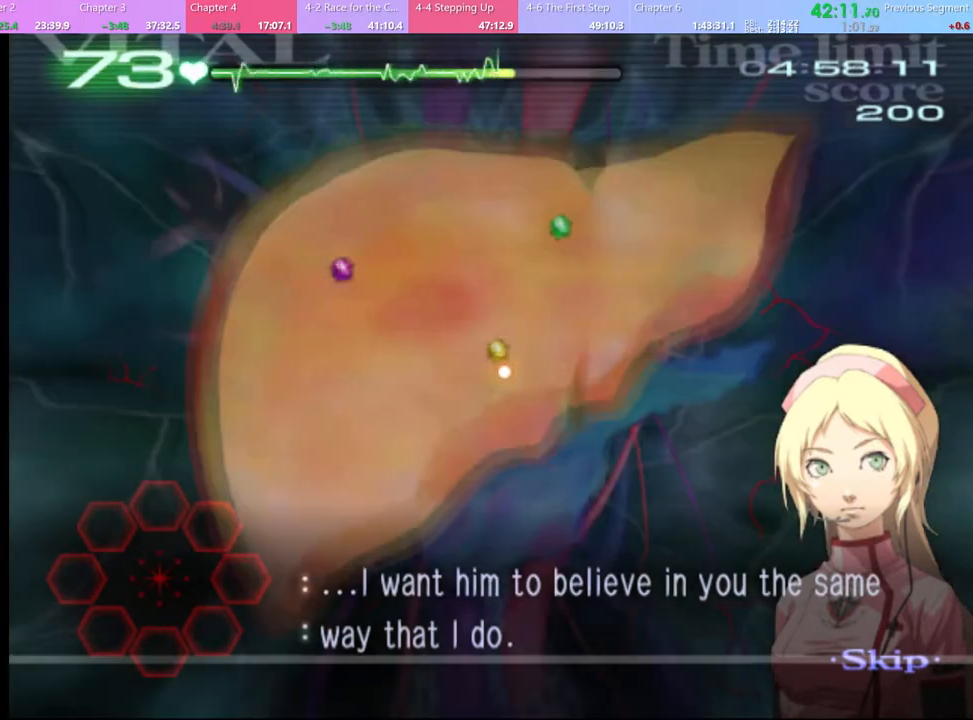
{"keys": ["d", "w"], "mouse": [], "events": [[133, "w", "down"], [167, "d", "down"]]}
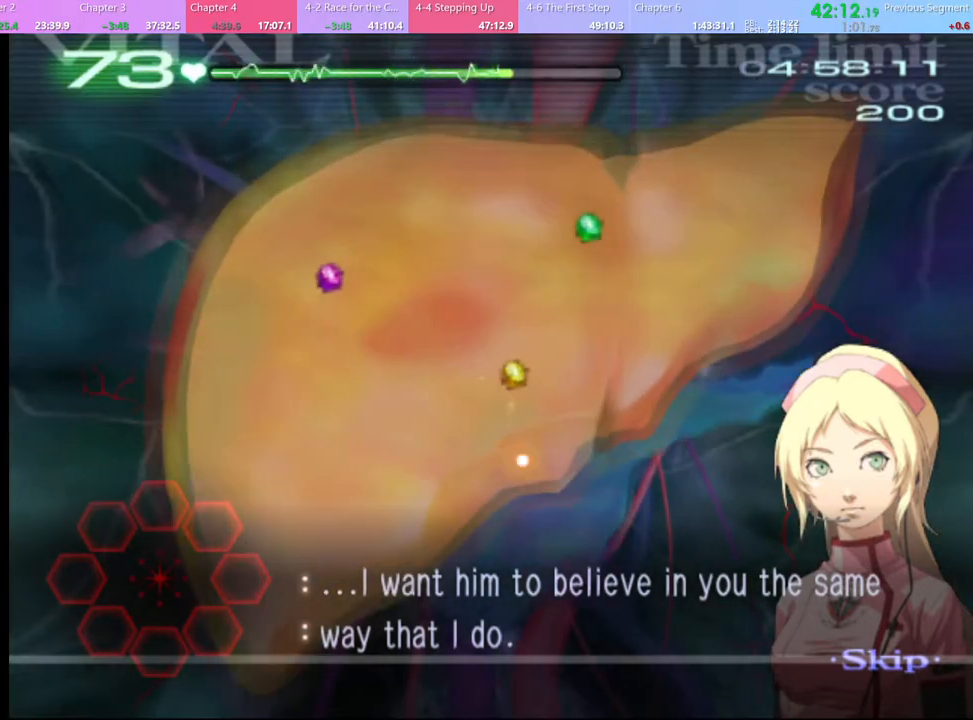
{"keys": ["d", "w"], "mouse": [], "events": []}
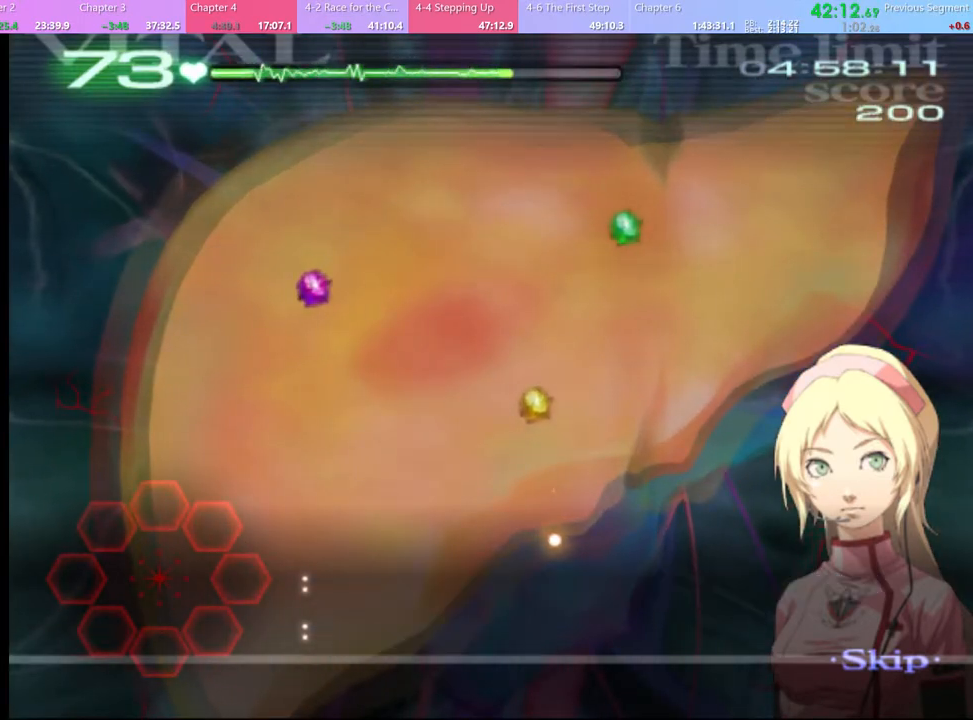
{"keys": ["d", "w"], "mouse": [], "events": []}
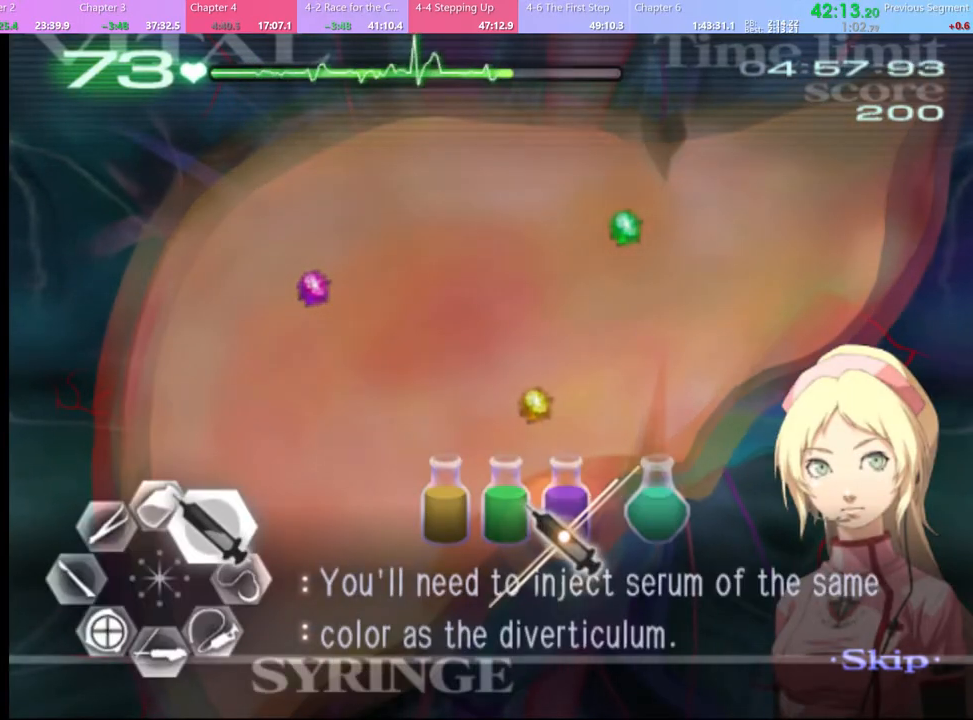
{"keys": ["d", "w"], "mouse": [], "events": [[133, "mouse_left", "down"], [467, "mouse_left", "up"]]}
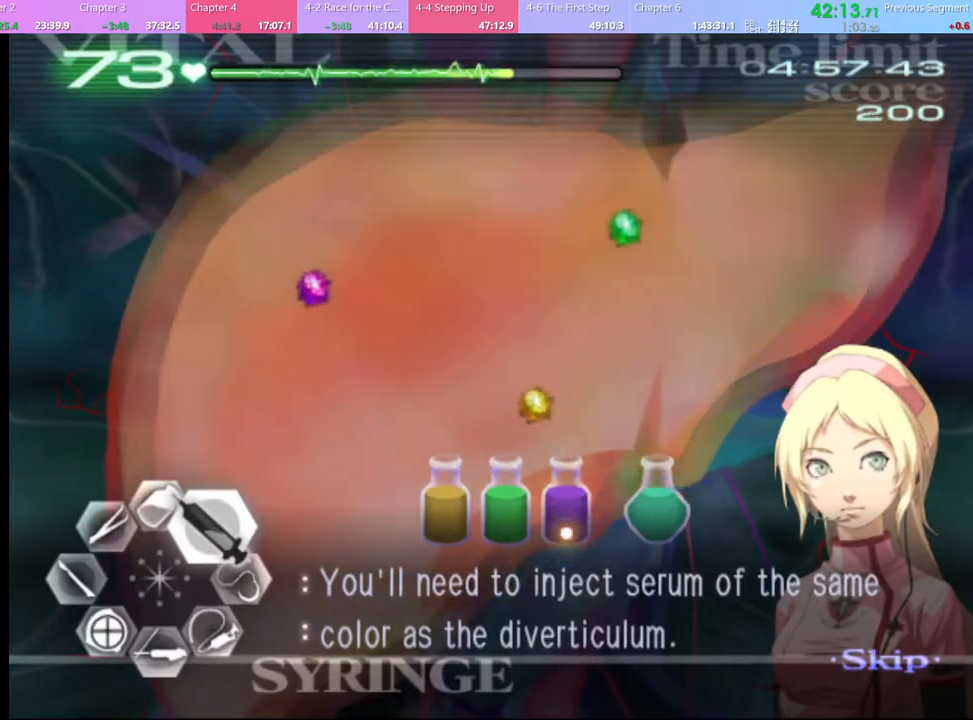
{"keys": ["d", "w"], "mouse": [], "events": []}
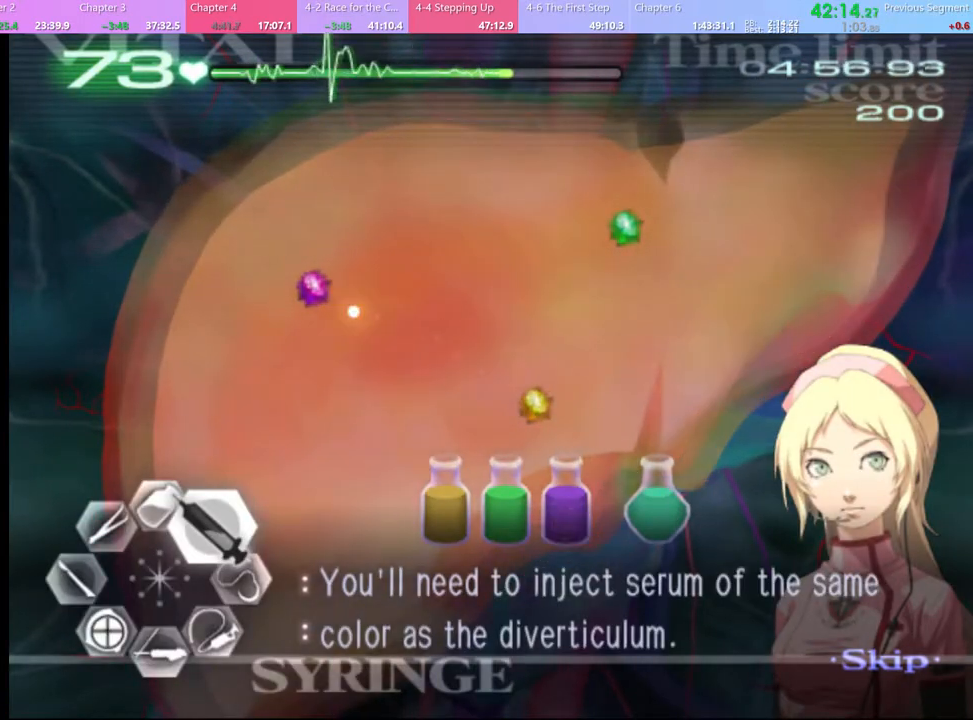
{"keys": ["d", "w"], "mouse": ["left"], "events": [[200, "mouse_left", "down"]]}
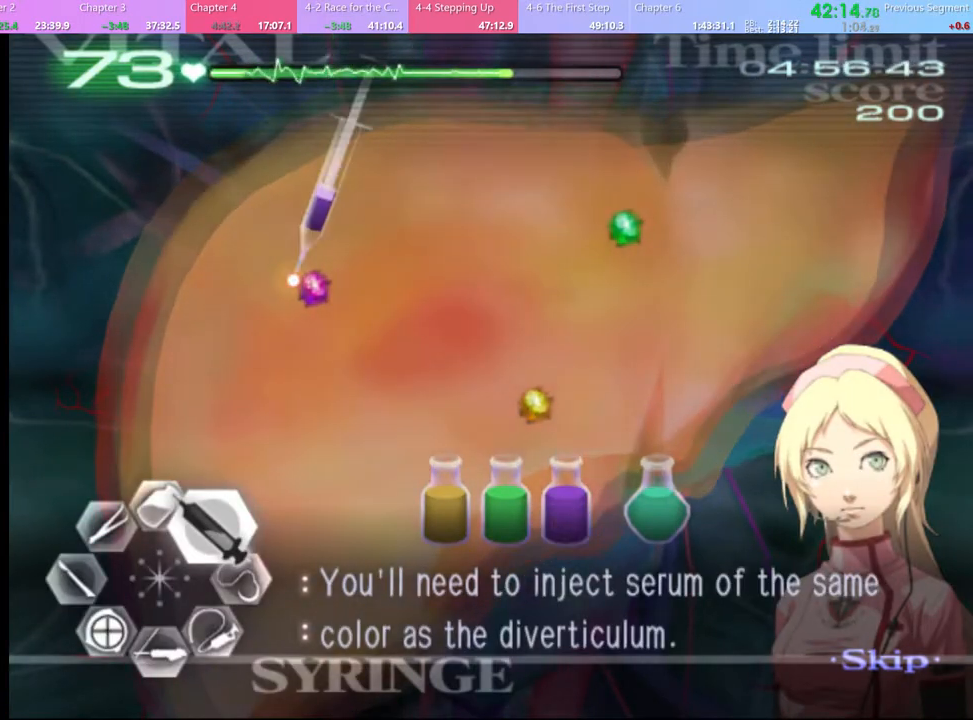
{"keys": ["a"], "mouse": ["left"], "events": [[200, "a", "down"], [200, "d", "up"], [200, "mouse_left", "up"], [200, "w", "up"], [333, "mouse_left", "down"]]}
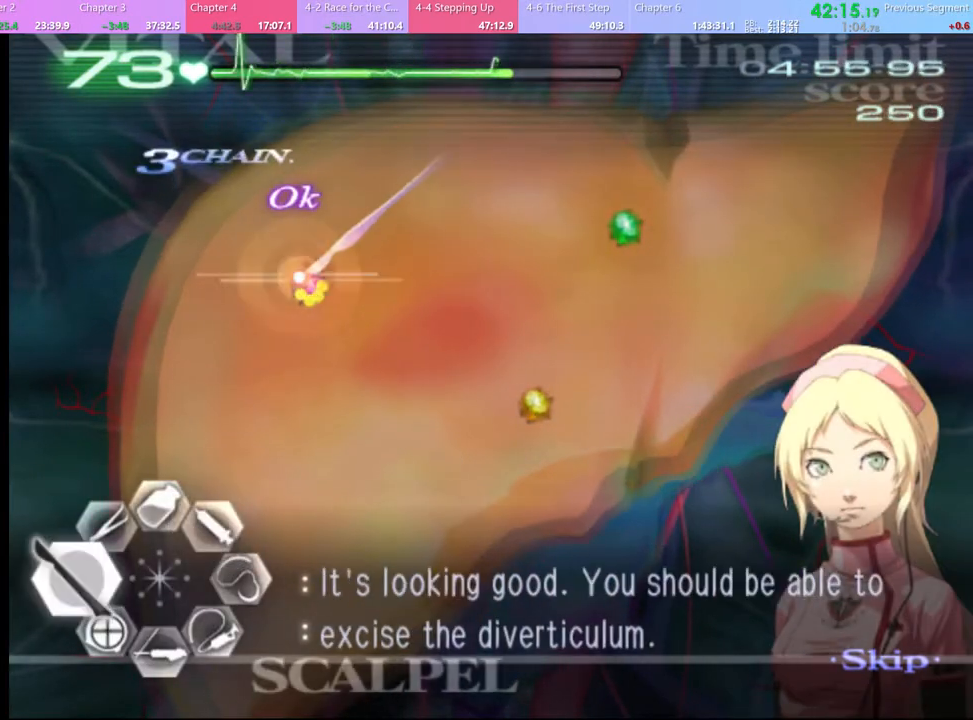
{"keys": ["d", "w"], "mouse": [], "events": [[233, "a", "up"], [233, "mouse_left", "up"], [267, "d", "down"], [267, "w", "down"]]}
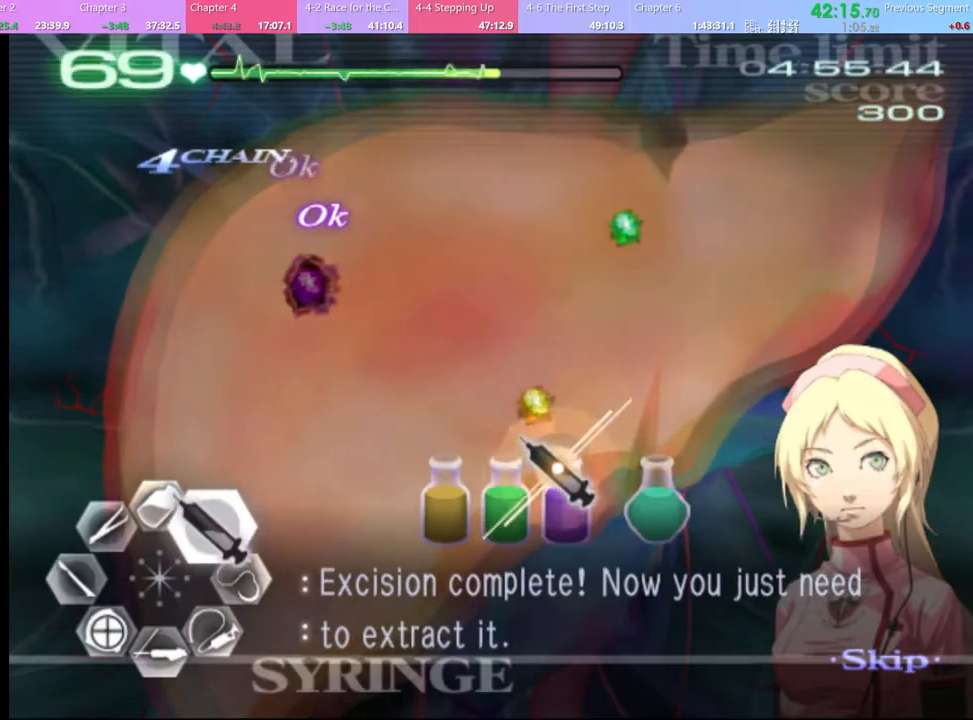
{"keys": ["d", "w"], "mouse": ["left"], "events": [[200, "mouse_left", "down"]]}
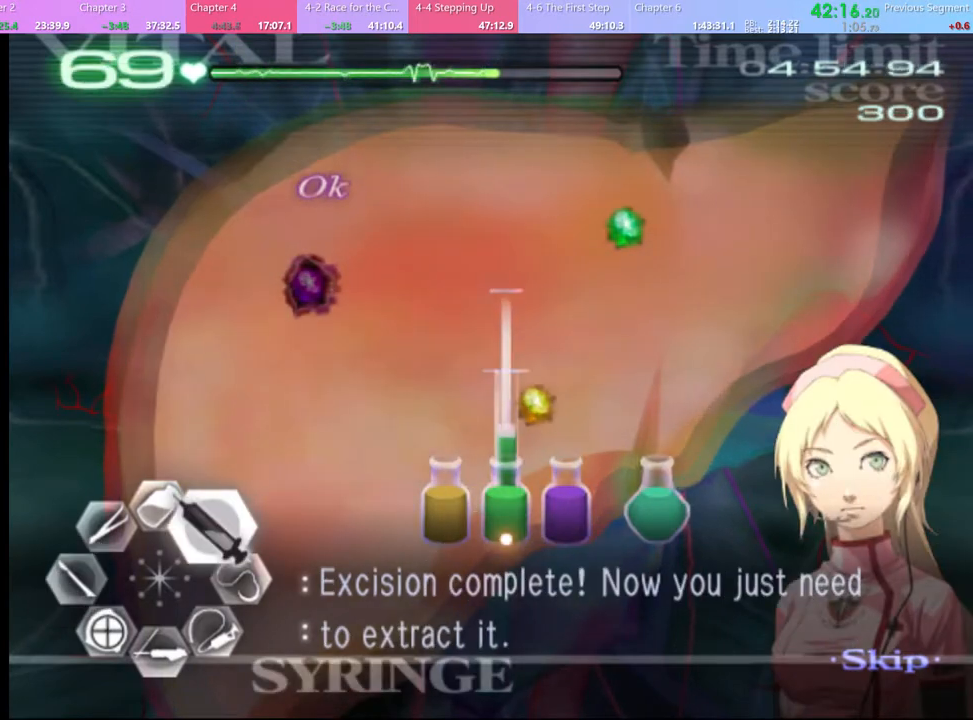
{"keys": ["d", "w"], "mouse": ["left"], "events": [[100, "mouse_left", "up"], [467, "mouse_left", "down"]]}
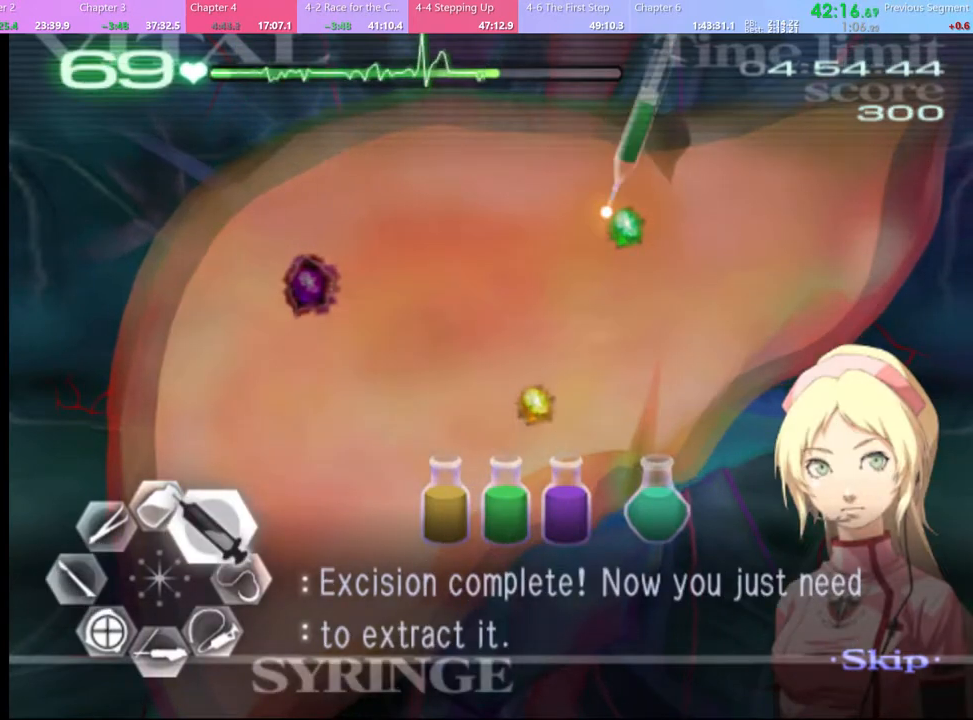
{"keys": ["d", "w"], "mouse": ["left"], "events": []}
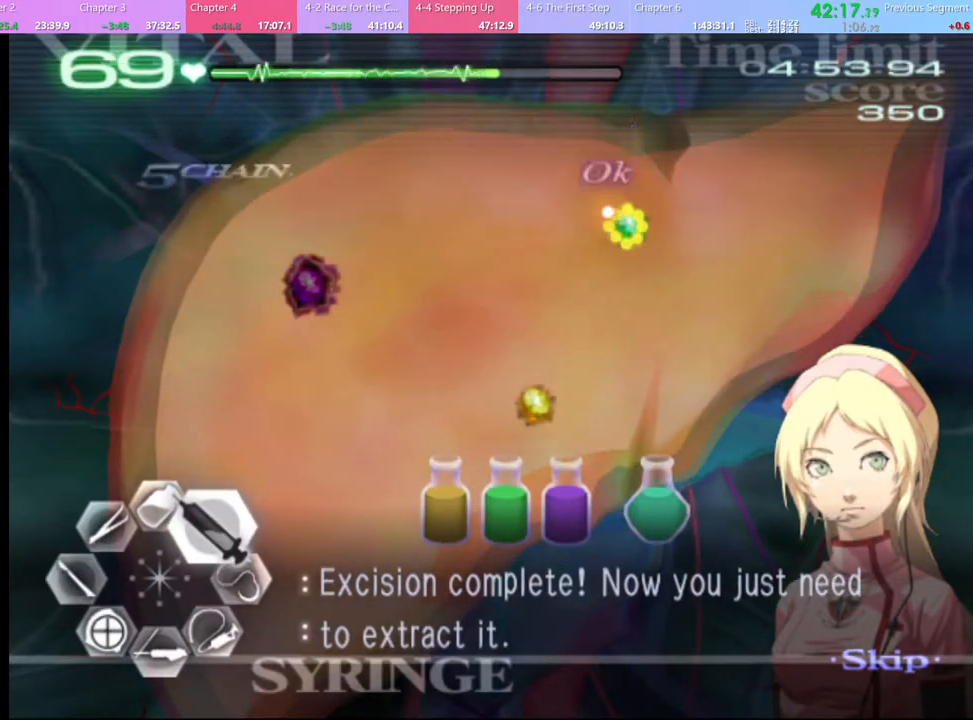
{"keys": ["a"], "mouse": ["left"], "events": [[100, "mouse_left", "up"], [133, "d", "up"], [167, "a", "down"], [167, "w", "up"], [233, "mouse_left", "down"]]}
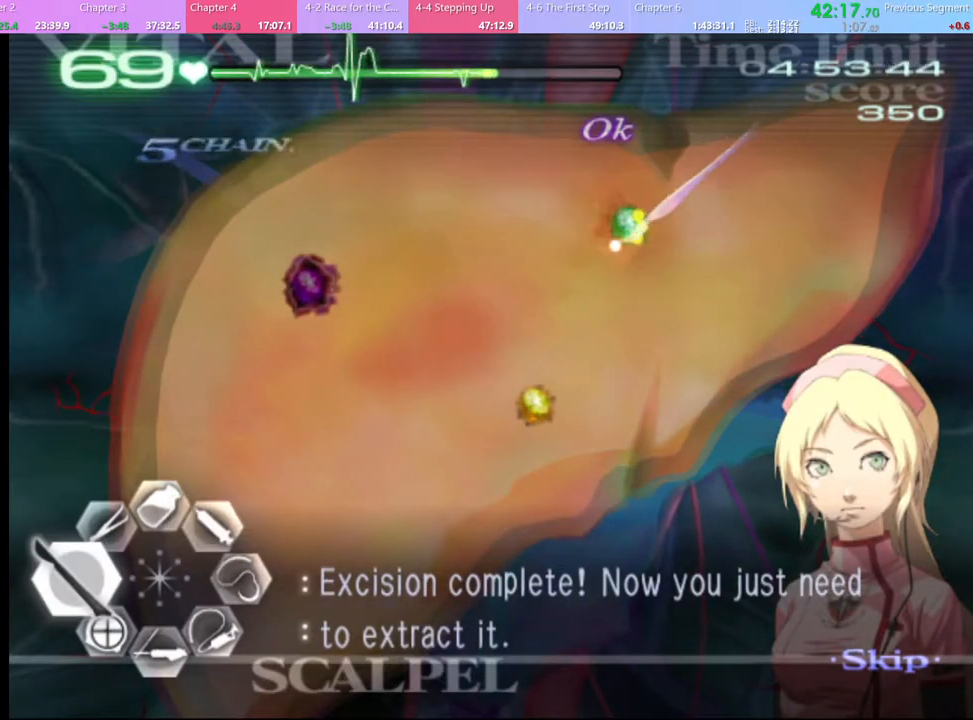
{"keys": ["d", "w"], "mouse": [], "events": [[233, "a", "up"], [233, "d", "down"], [233, "mouse_left", "up"], [233, "w", "down"]]}
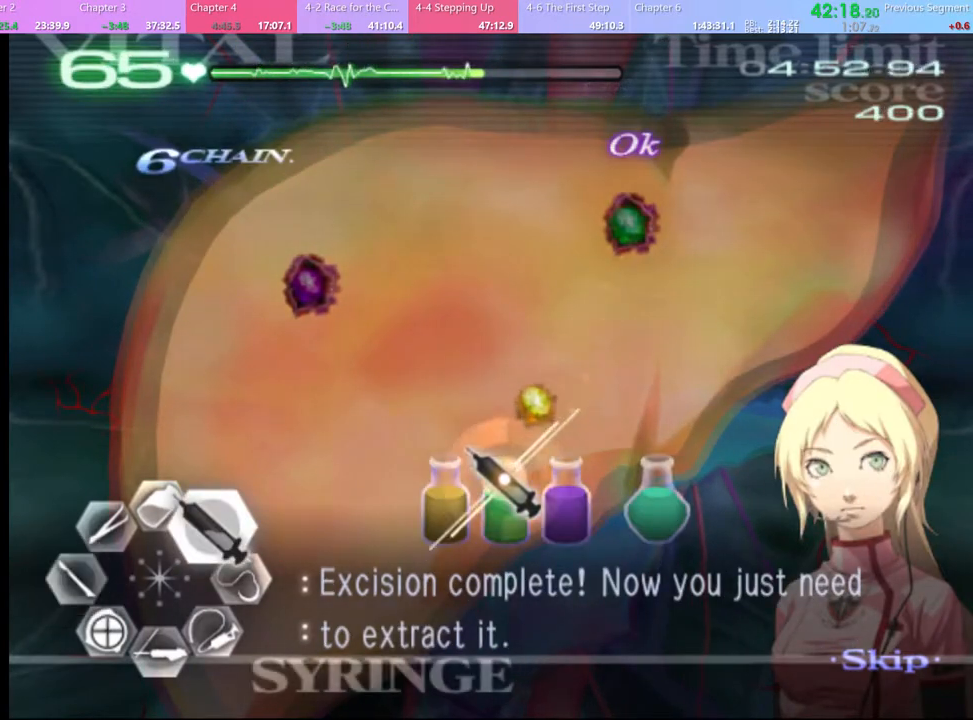
{"keys": ["d", "w"], "mouse": ["left"], "events": [[167, "mouse_left", "down"]]}
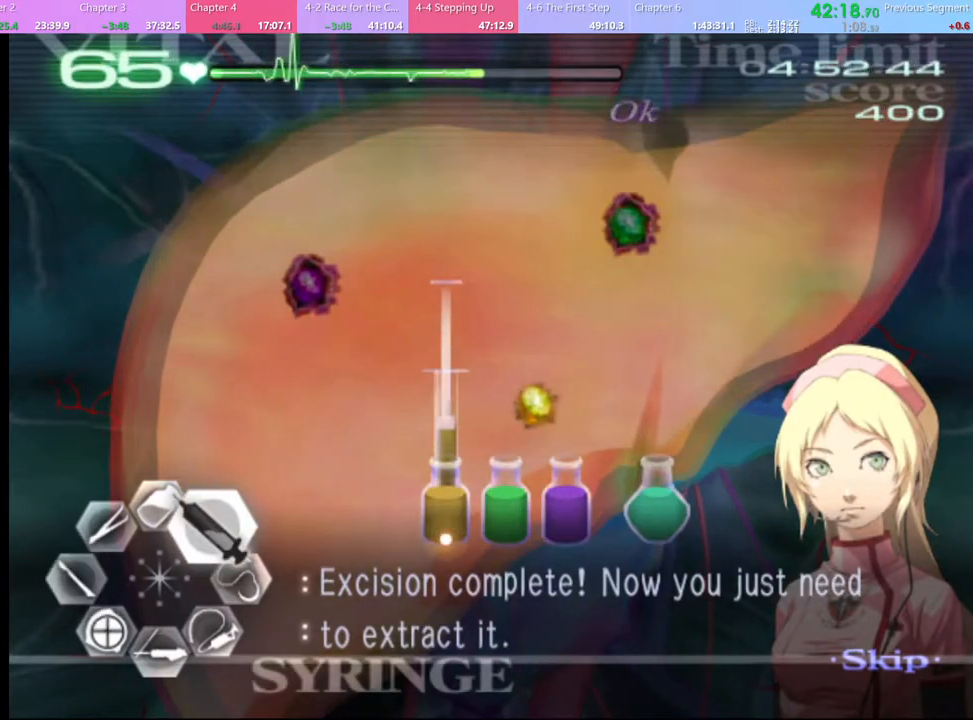
{"keys": ["d", "w"], "mouse": ["left"], "events": [[33, "mouse_left", "up"], [267, "mouse_left", "down"]]}
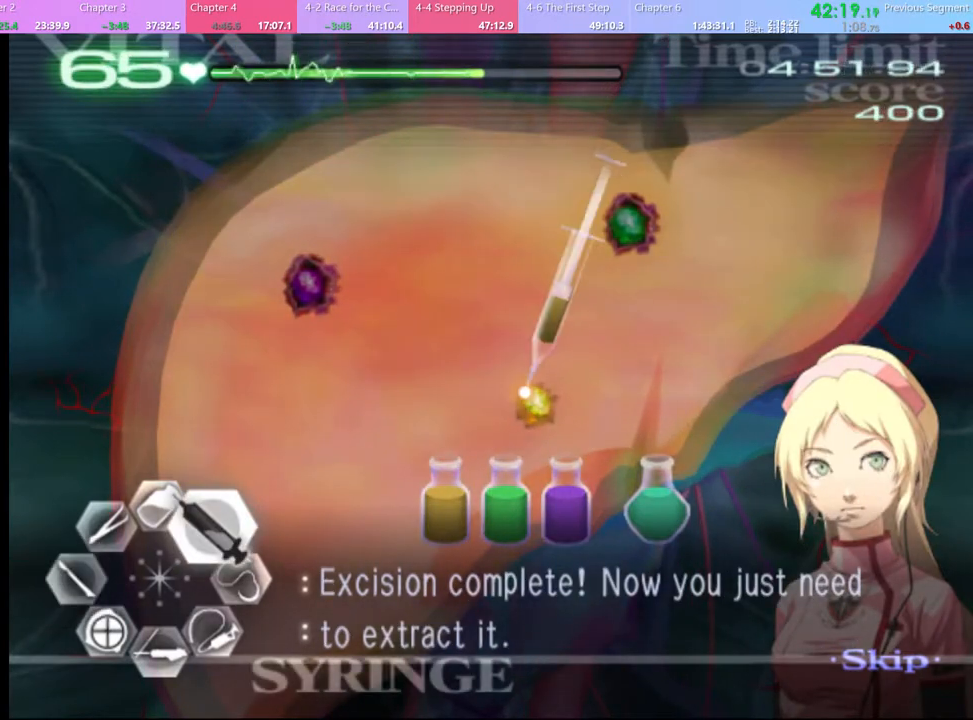
{"keys": ["a"], "mouse": [], "events": [[433, "mouse_left", "up"], [467, "a", "down"], [467, "d", "up"], [467, "w", "up"]]}
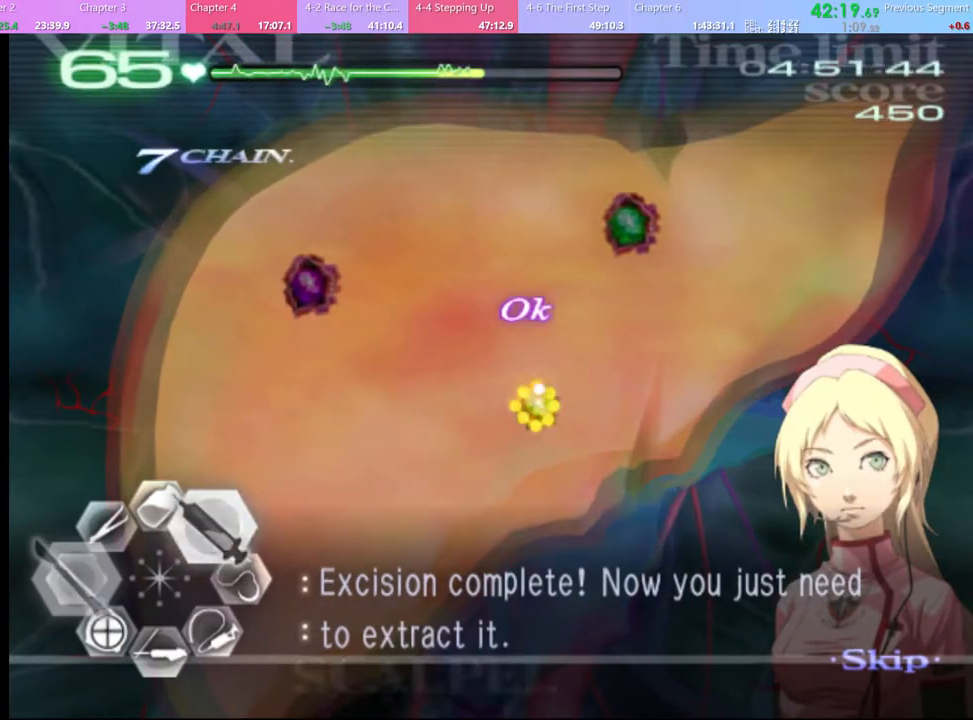
{"keys": ["a"], "mouse": ["left"], "events": [[33, "mouse_left", "down"]]}
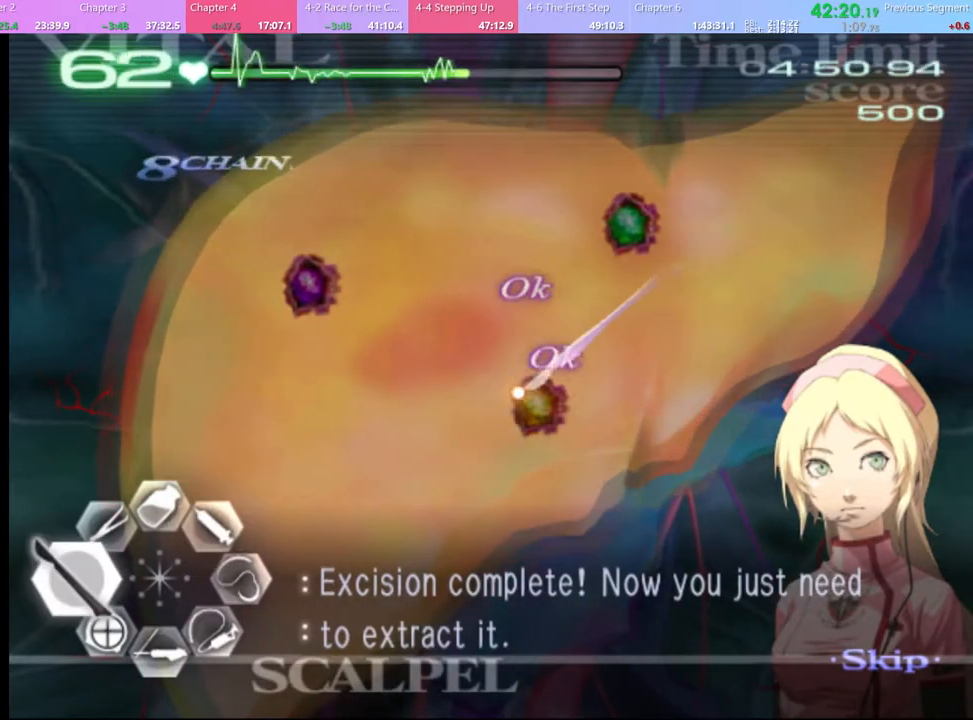
{"keys": ["a", "w"], "mouse": [], "events": [[67, "mouse_left", "up"], [67, "w", "down"], [167, "mouse_left", "down"], [167, "mouse_right", "down"], [433, "mouse_left", "up"], [433, "mouse_right", "up"]]}
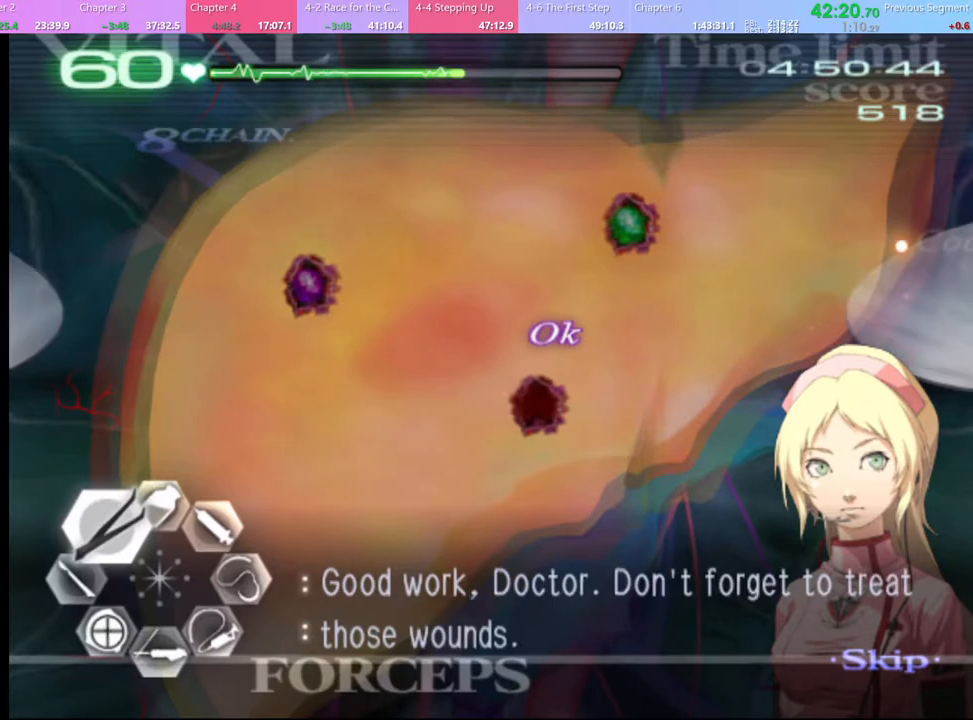
{"keys": ["a", "w"], "mouse": [], "events": [[167, "mouse_left", "down"], [200, "mouse_right", "down"], [467, "mouse_left", "up"], [467, "mouse_right", "up"]]}
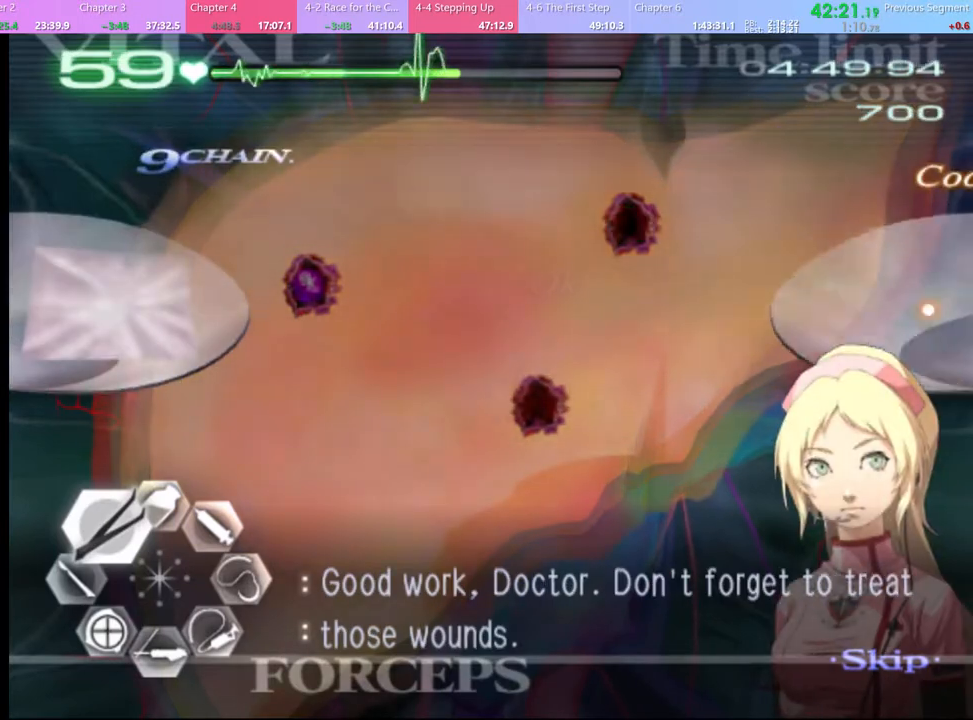
{"keys": ["a", "w"], "mouse": ["left", "right"], "events": [[367, "mouse_left", "down"], [400, "mouse_right", "down"]]}
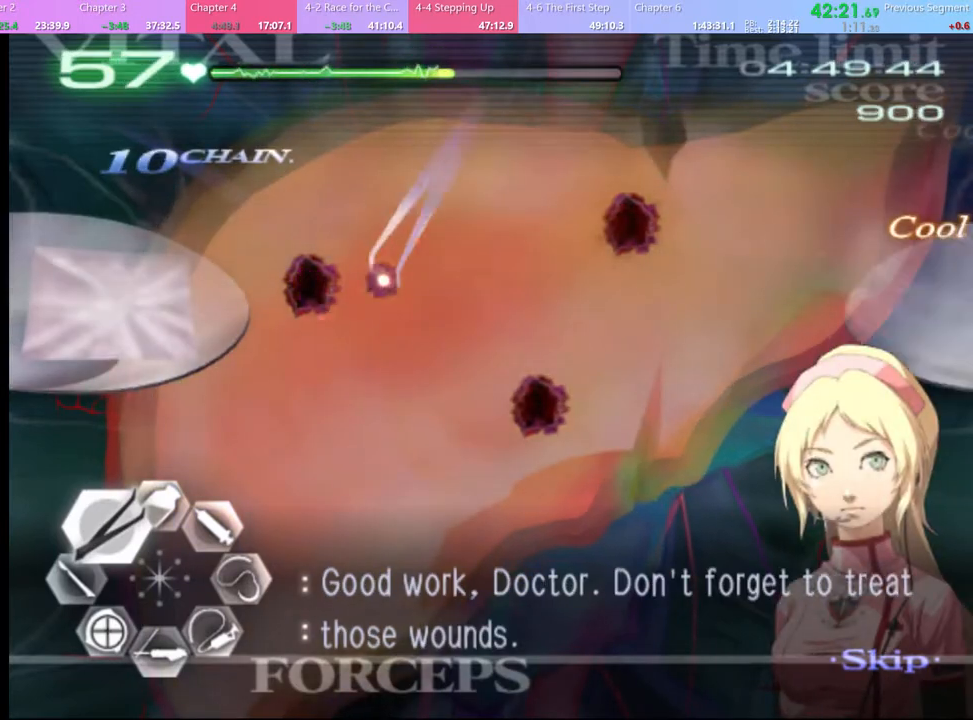
{"keys": ["a", "w"], "mouse": [], "events": [[167, "mouse_left", "up"], [167, "mouse_right", "up"]]}
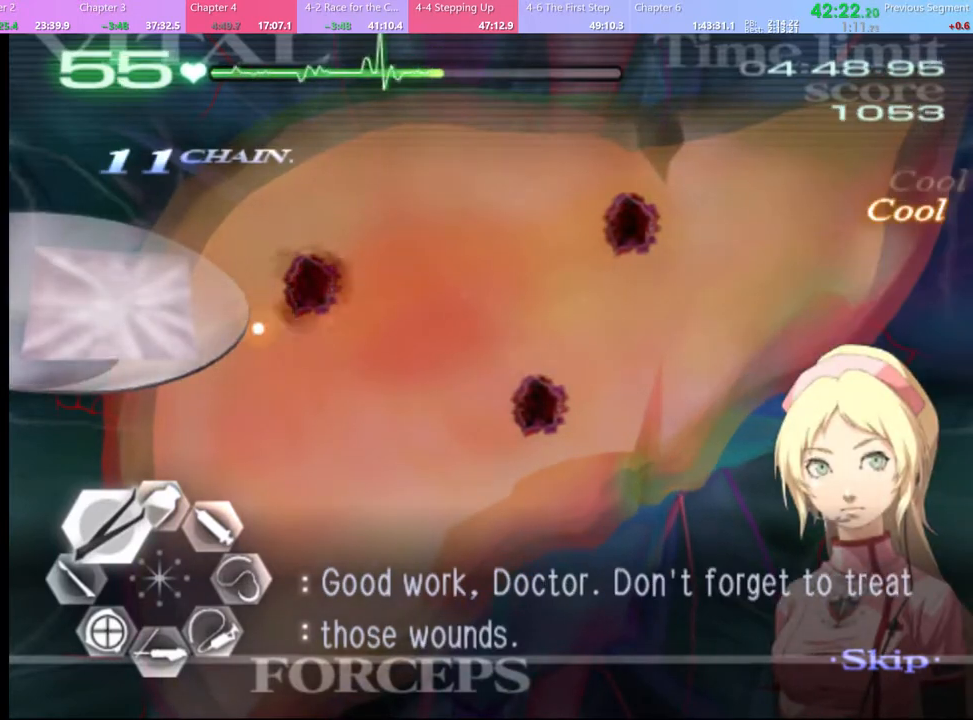
{"keys": ["a", "w"], "mouse": [], "events": [[100, "mouse_left", "down"], [100, "mouse_right", "down"], [433, "mouse_left", "up"], [433, "mouse_right", "up"]]}
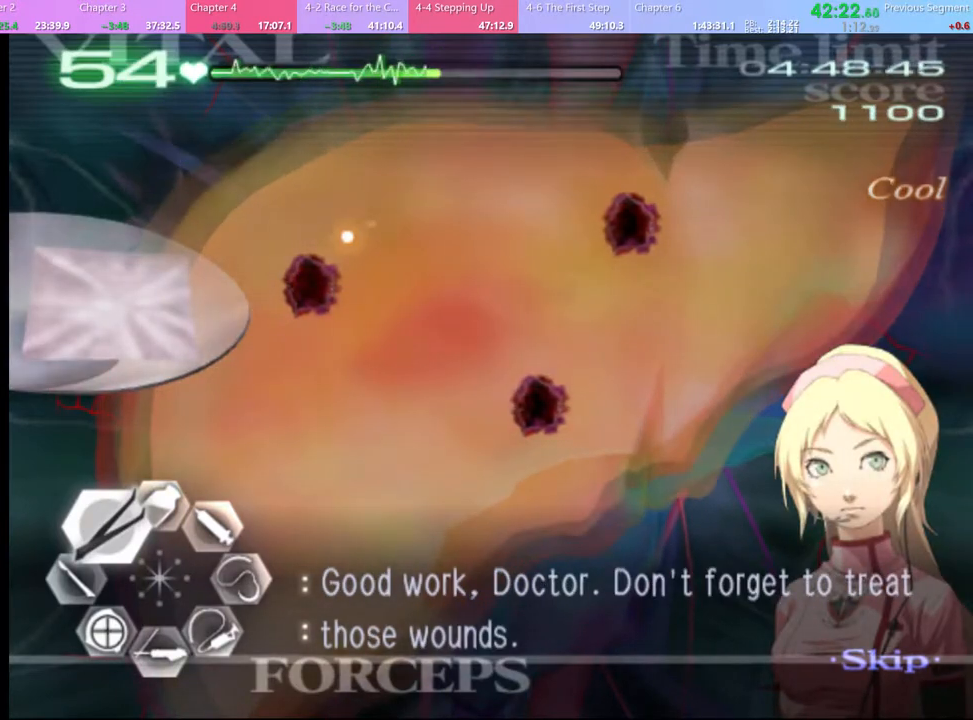
{"keys": ["a", "w"], "mouse": [], "events": [[100, "mouse_left", "down"], [133, "mouse_right", "down"], [367, "mouse_left", "up"], [367, "mouse_right", "up"]]}